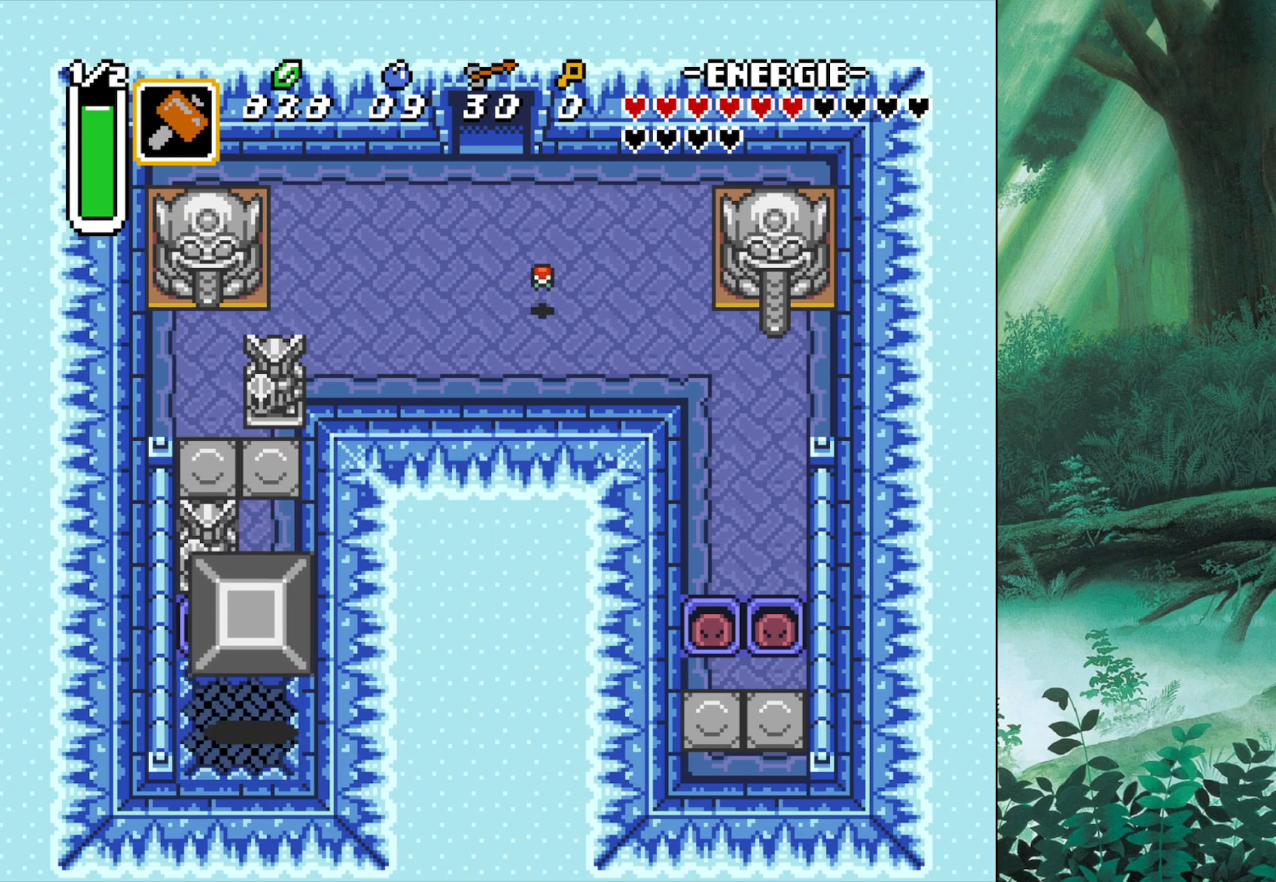
Gameplay with a controller (Xbox layout); each line is a JSON object with the inputs held at the frame after it. "events" lists button and stick changes between this image and that frame as [ms after this image, input, new state], when the widget could be followed in between. Not read: L2 L3 R2 R3 right_stick.
{"buttons": [], "left_stick": "down", "events": [[17, "B", "down"], [117, "B", "up"]]}
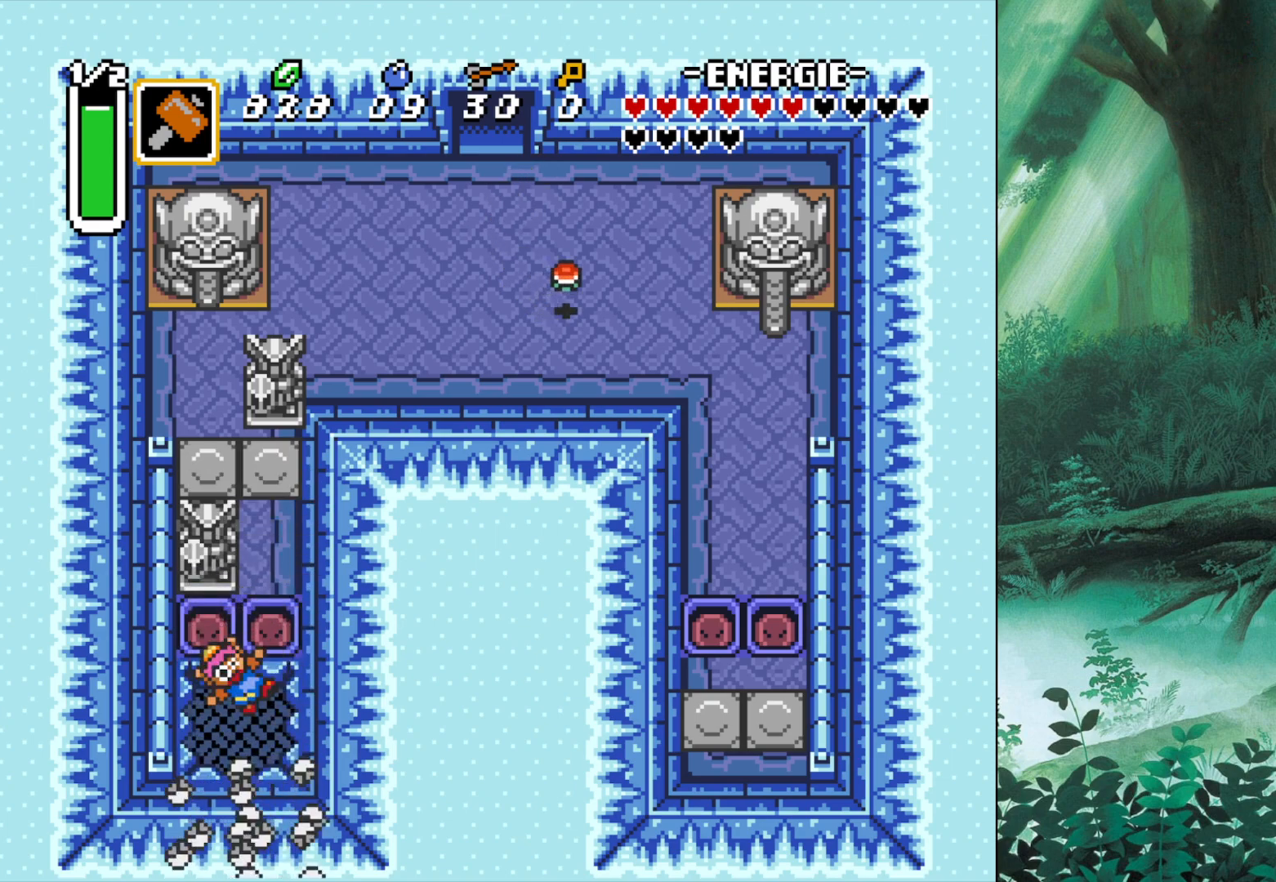
{"buttons": [], "left_stick": "center", "events": [[233, "left_stick", "center"]]}
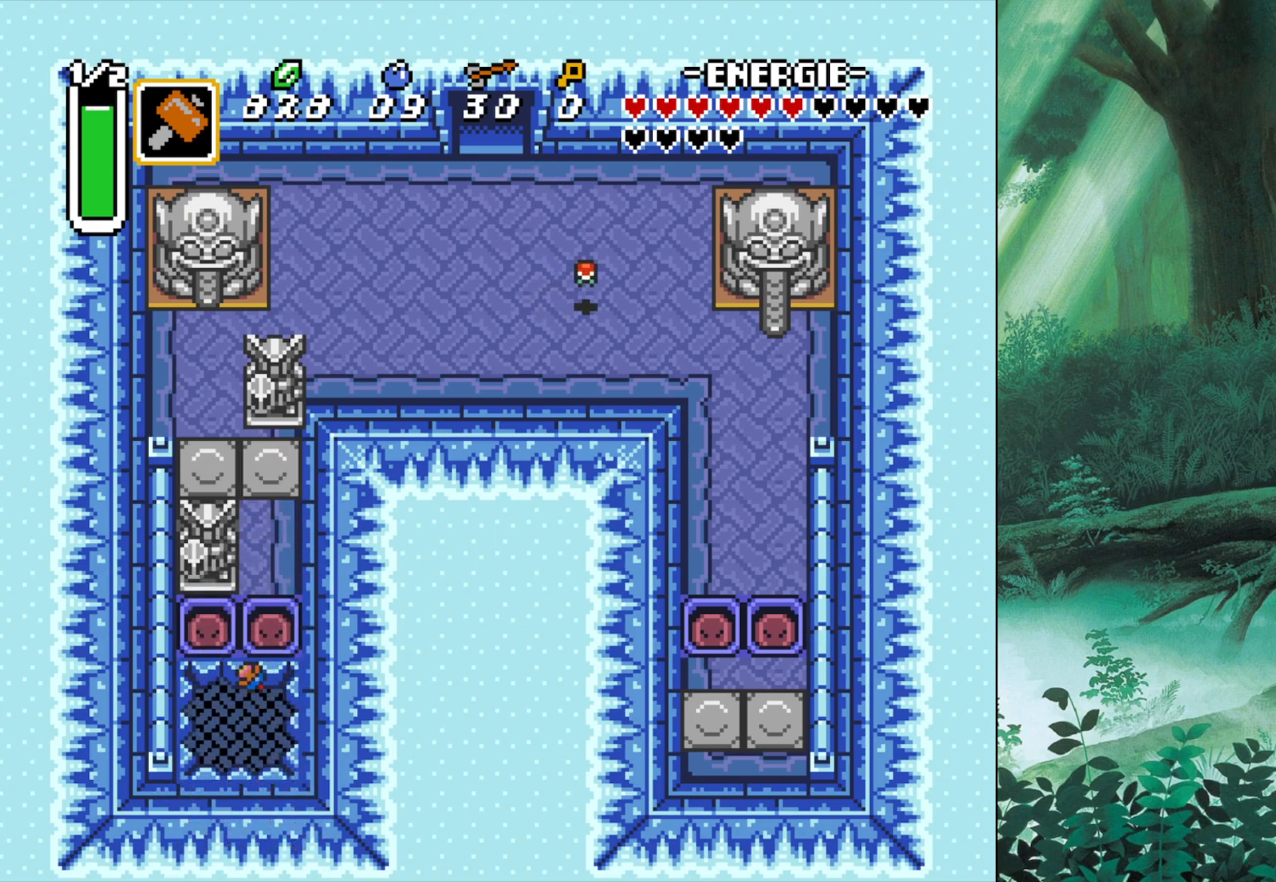
{"buttons": [], "left_stick": "center", "events": []}
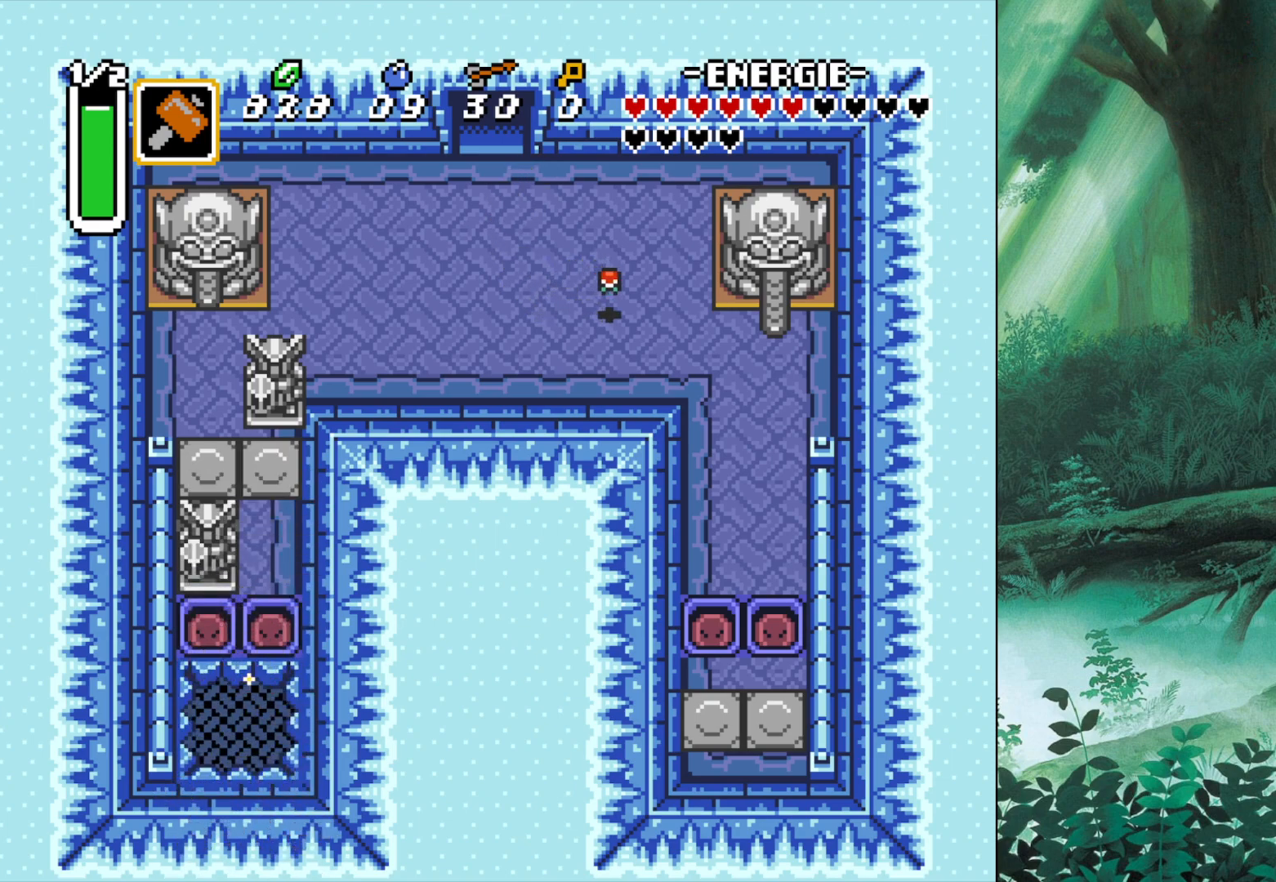
{"buttons": [], "left_stick": "center", "events": [[300, "START", "down"], [467, "START", "up"]]}
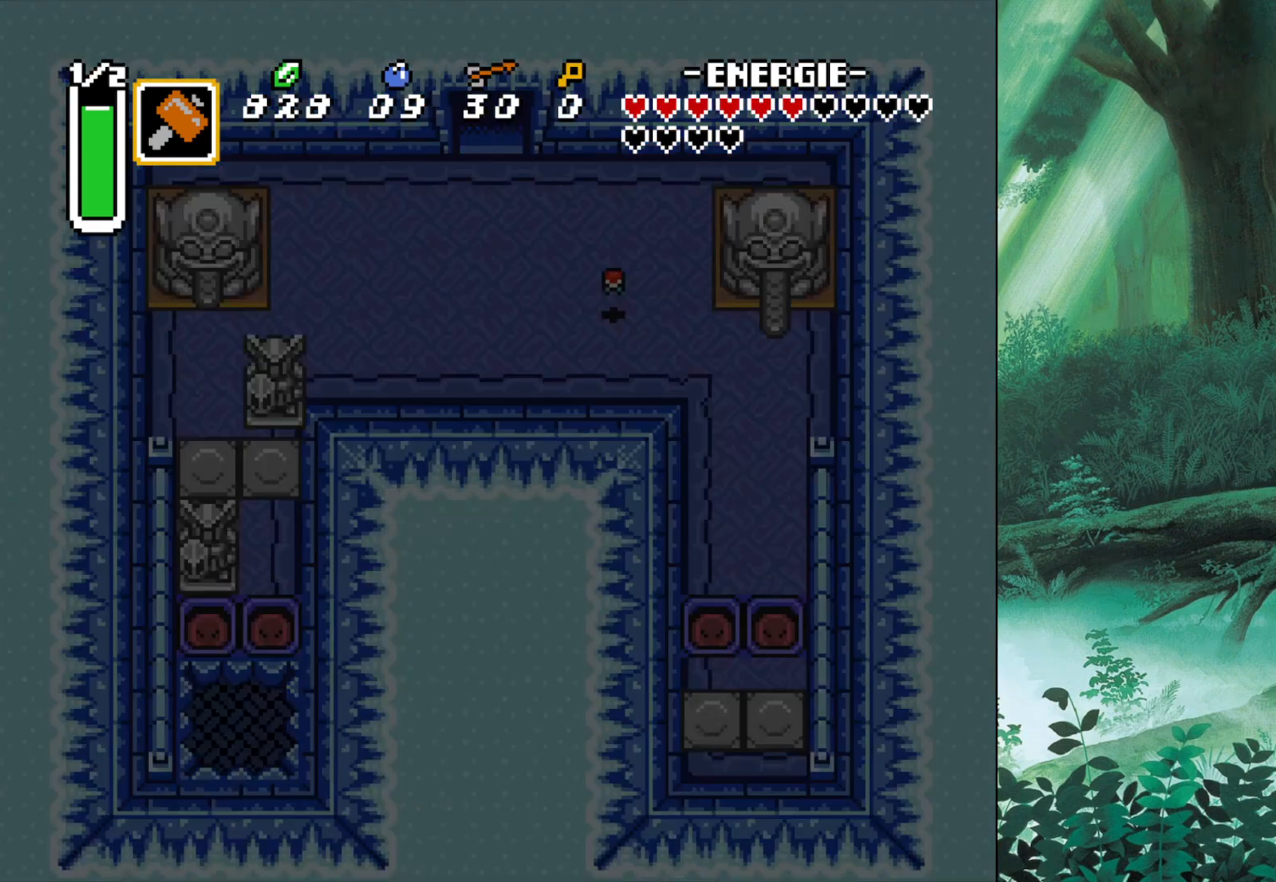
{"buttons": [], "left_stick": "center", "events": []}
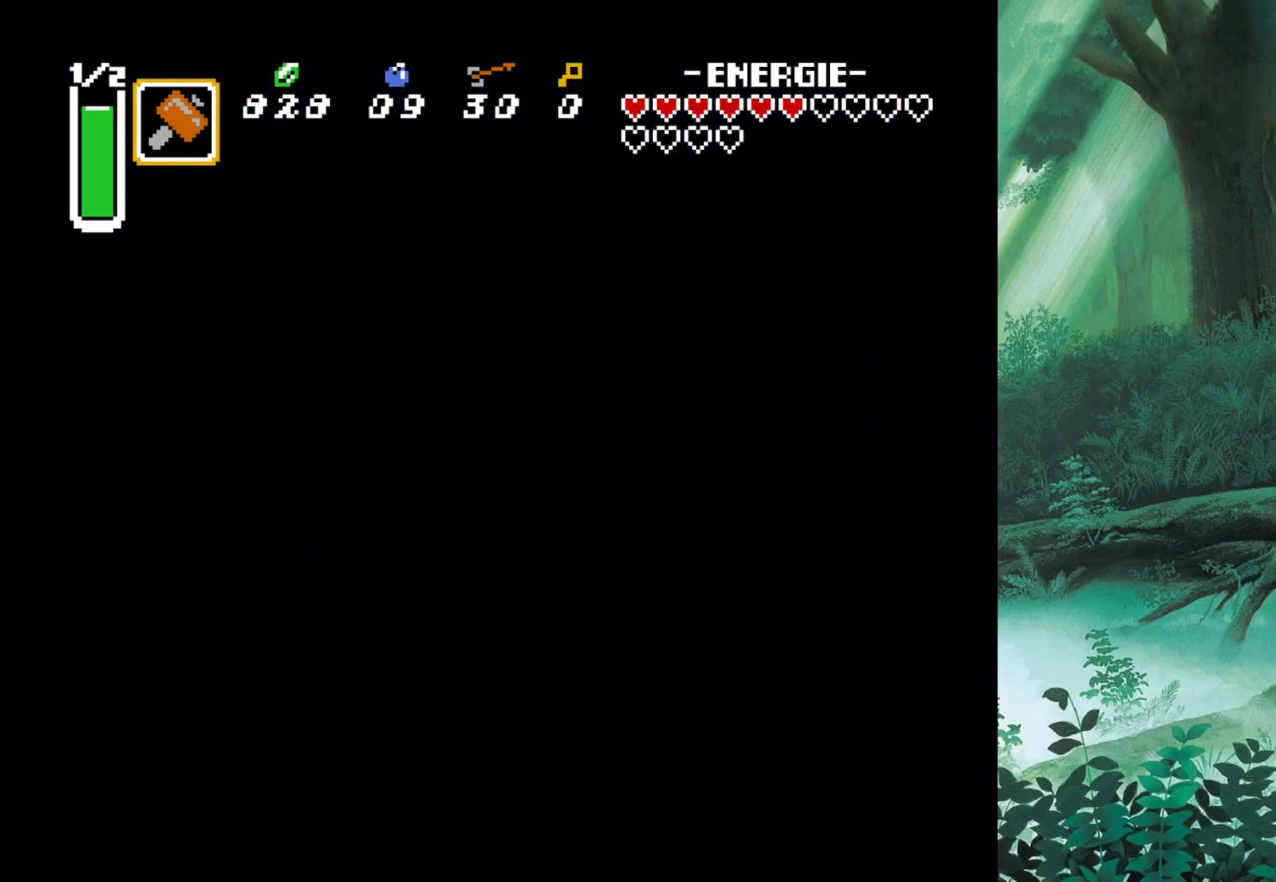
{"buttons": [], "left_stick": "center", "events": []}
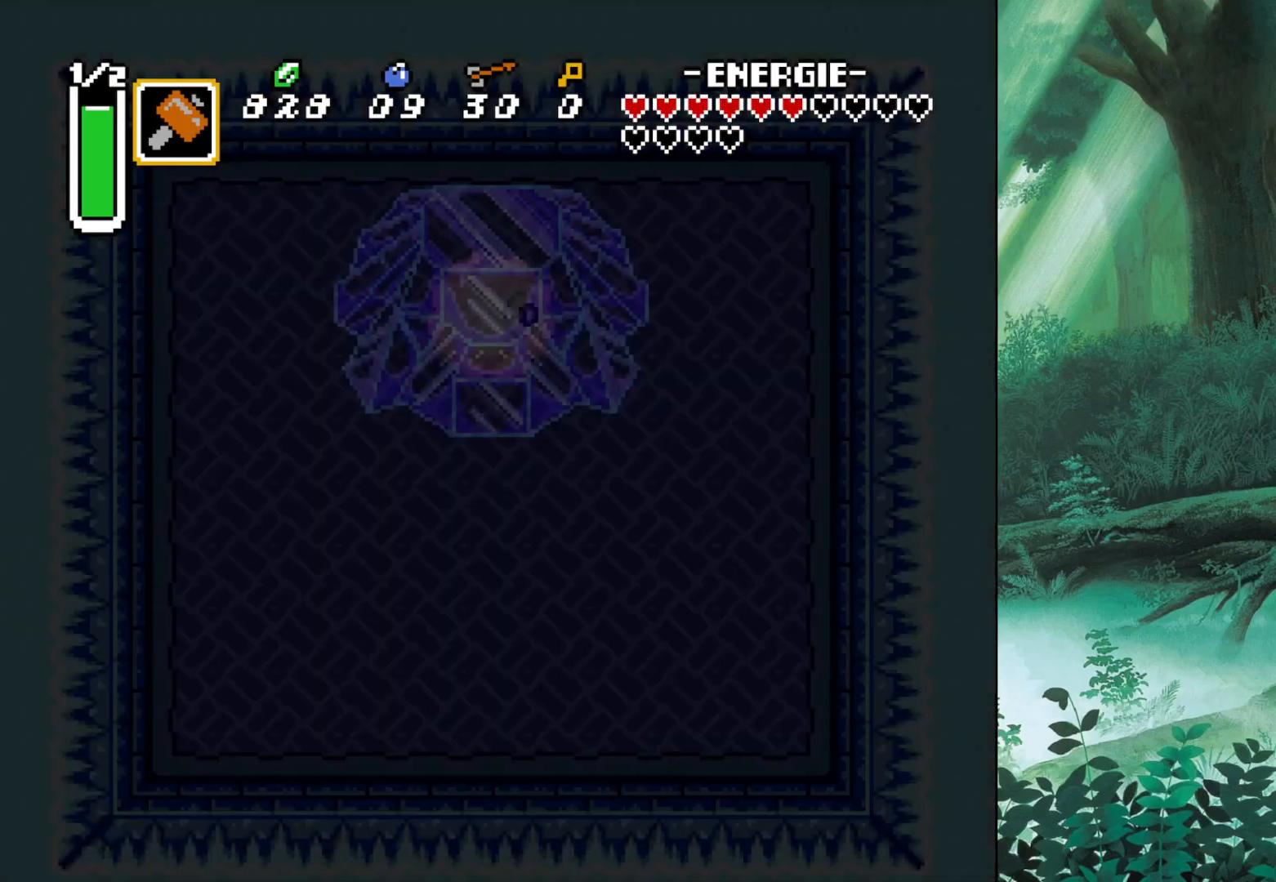
{"buttons": ["START"], "left_stick": "center", "events": [[433, "START", "down"]]}
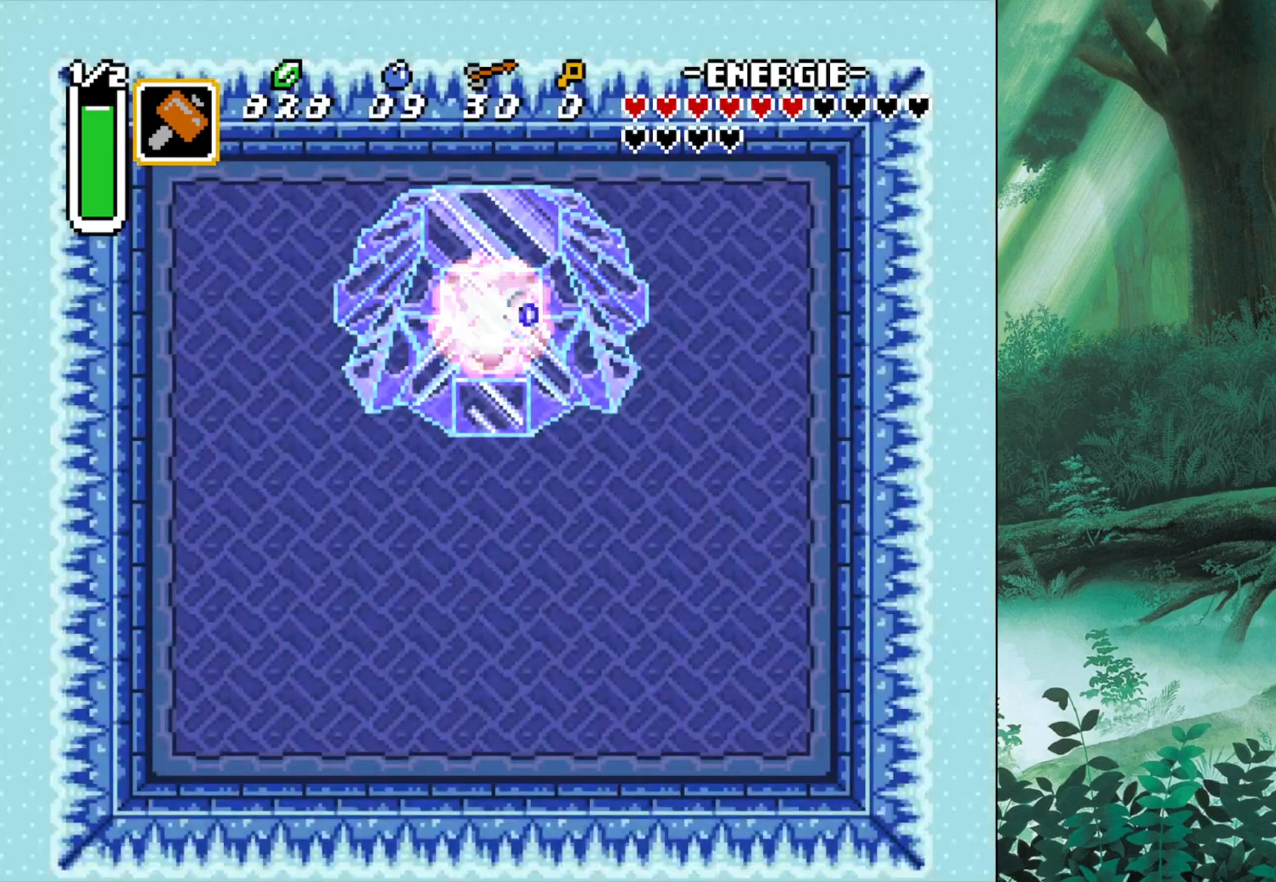
{"buttons": [], "left_stick": "center", "events": [[133, "START", "up"]]}
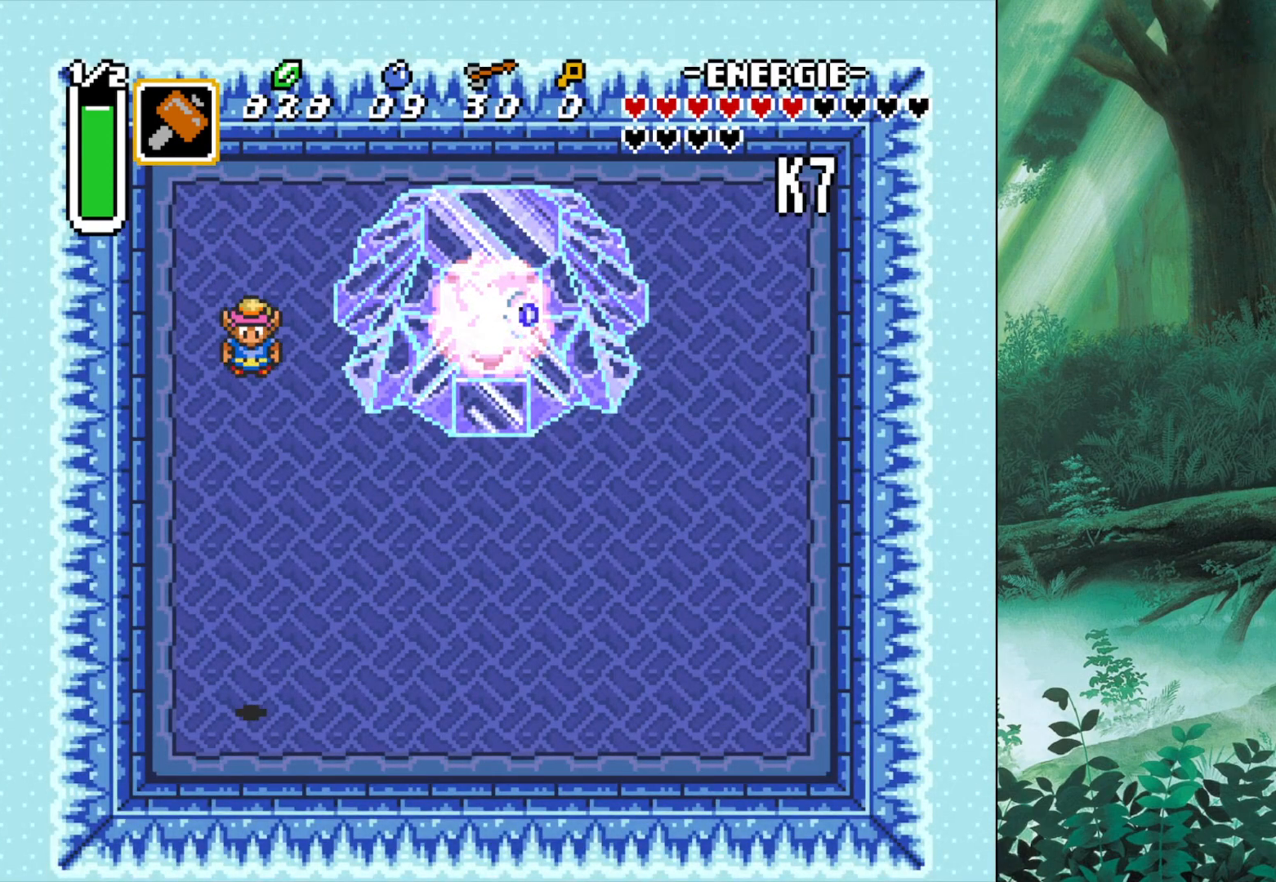
{"buttons": [], "left_stick": "right", "events": [[233, "left_stick", "right"]]}
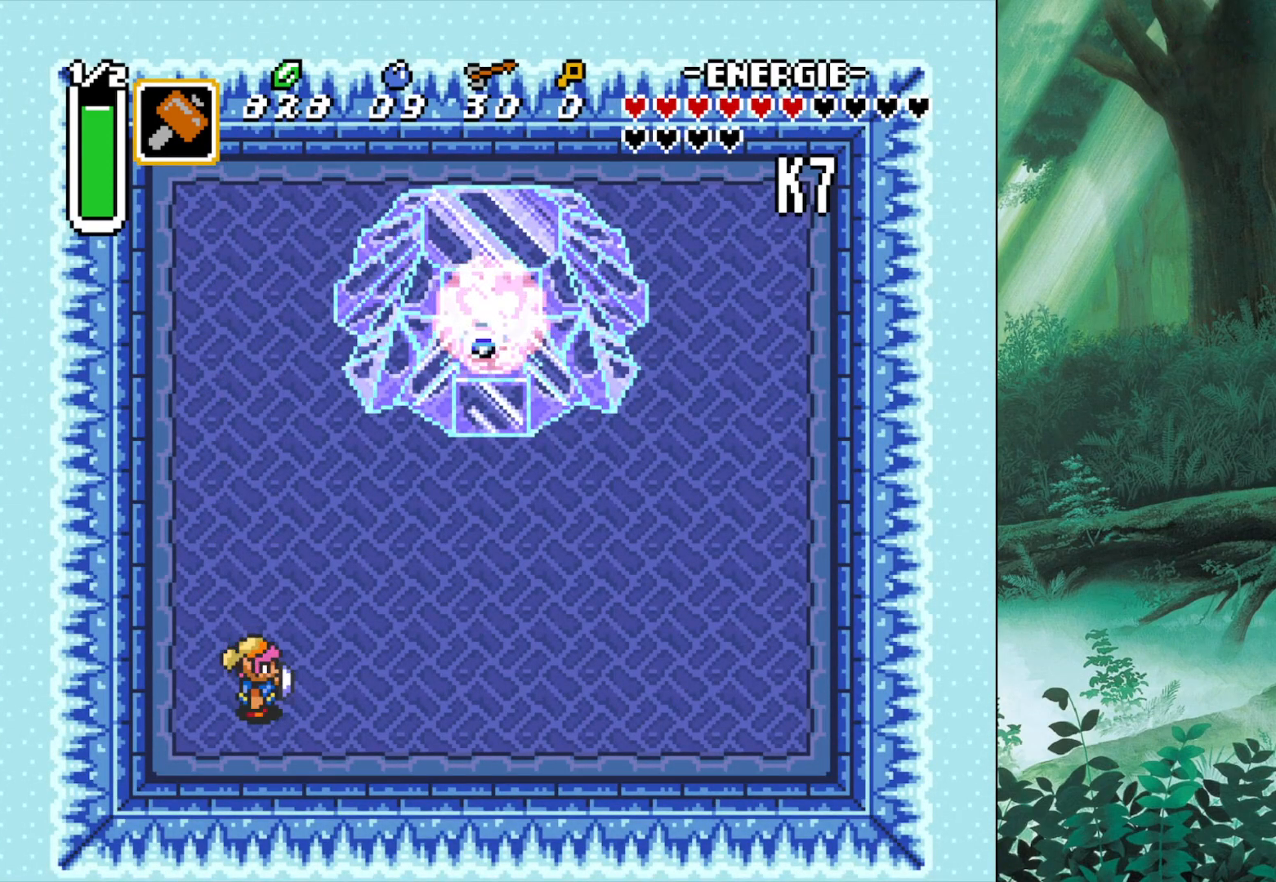
{"buttons": [], "left_stick": "up", "events": [[217, "left_stick", "up-right"], [333, "left_stick", "up"]]}
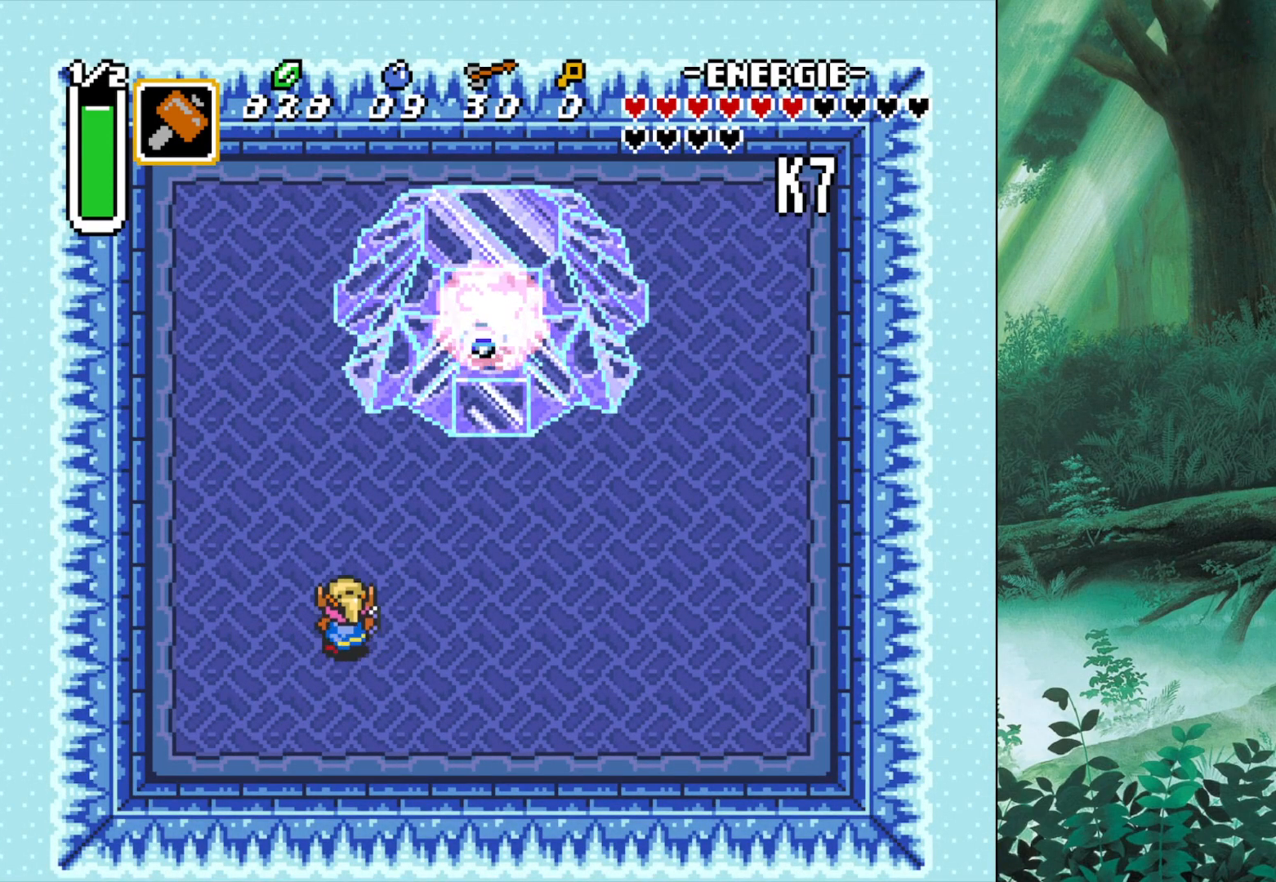
{"buttons": ["START"], "left_stick": "center", "events": [[367, "START", "down"], [367, "left_stick", "center"]]}
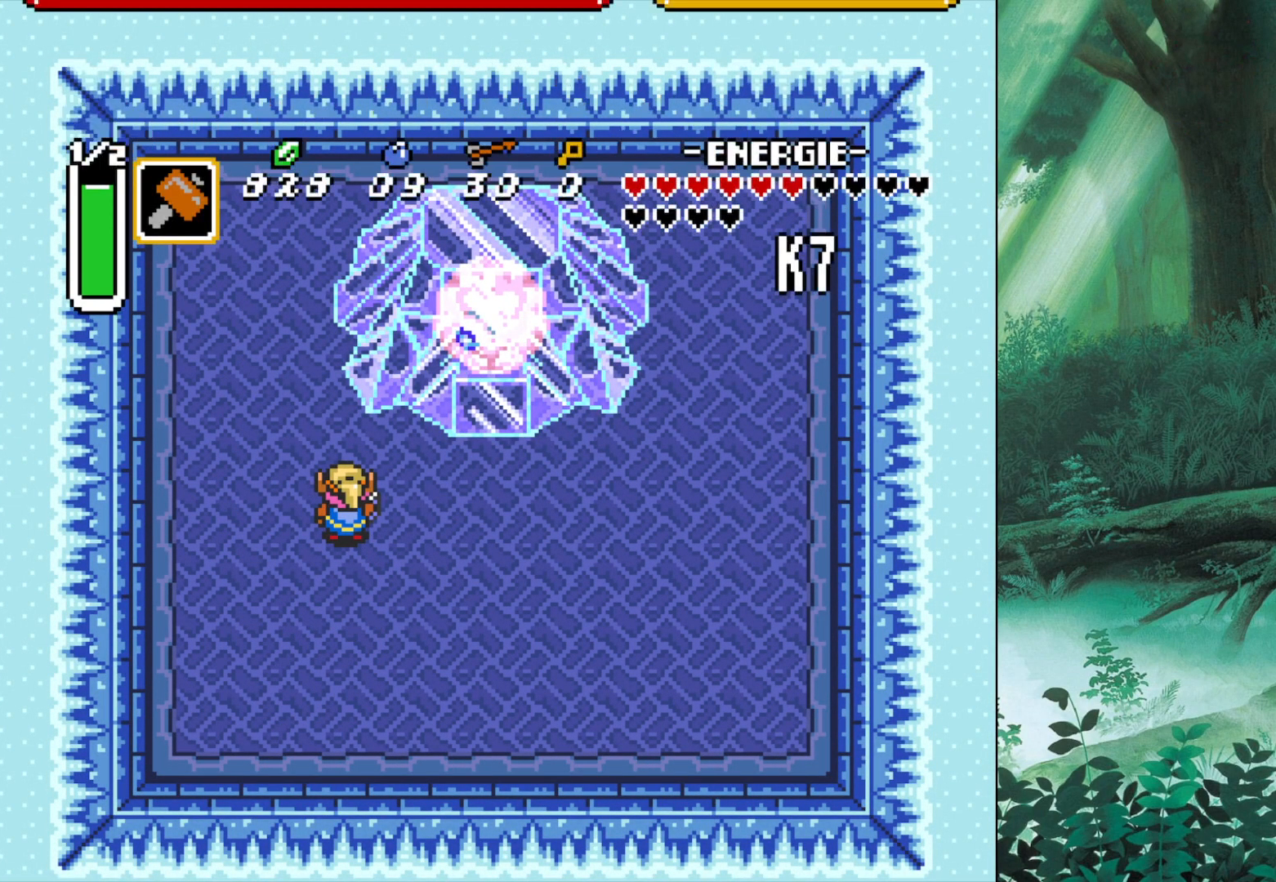
{"buttons": [], "left_stick": "right", "events": [[83, "START", "up"], [483, "left_stick", "right"]]}
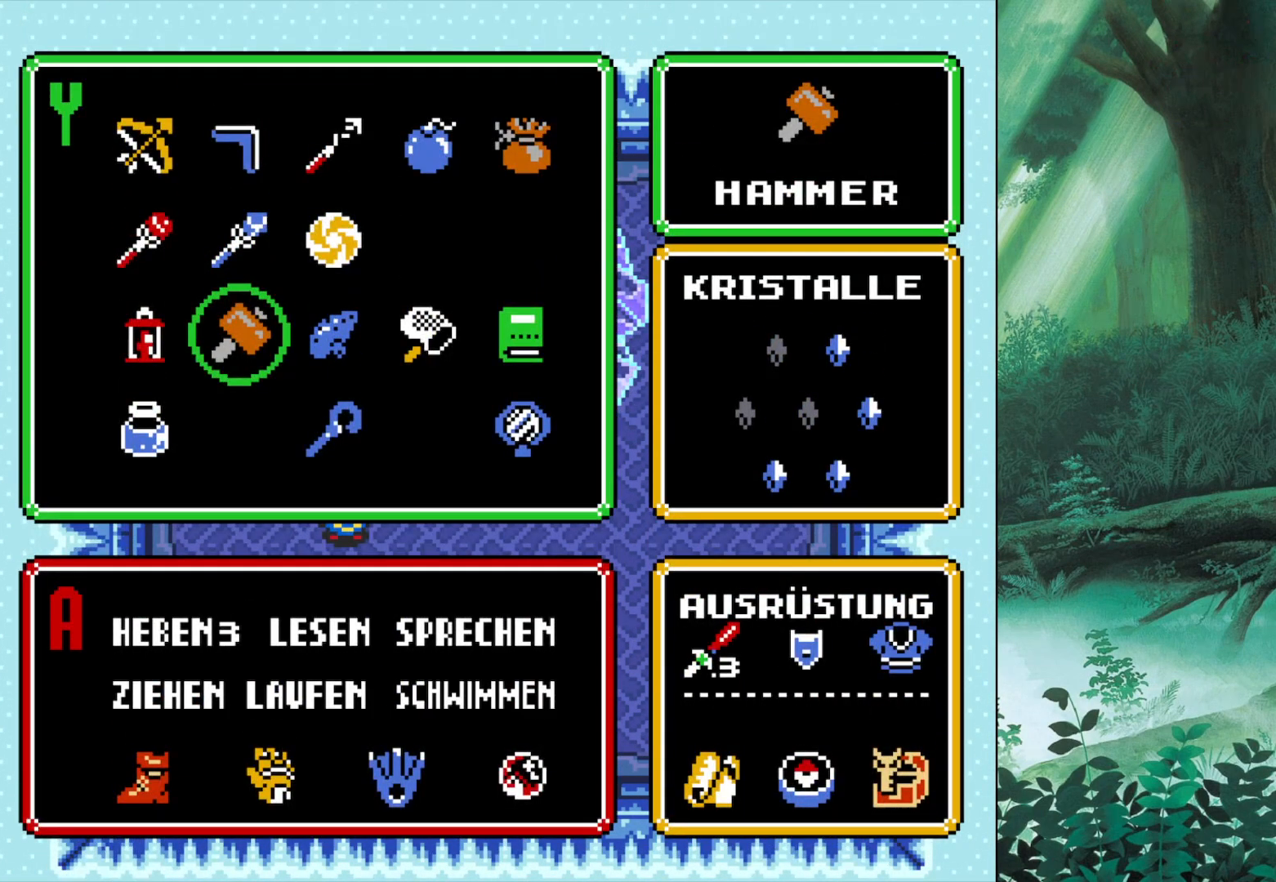
{"buttons": [], "left_stick": "center", "events": [[167, "left_stick", "center"], [283, "left_stick", "up"], [450, "left_stick", "center"]]}
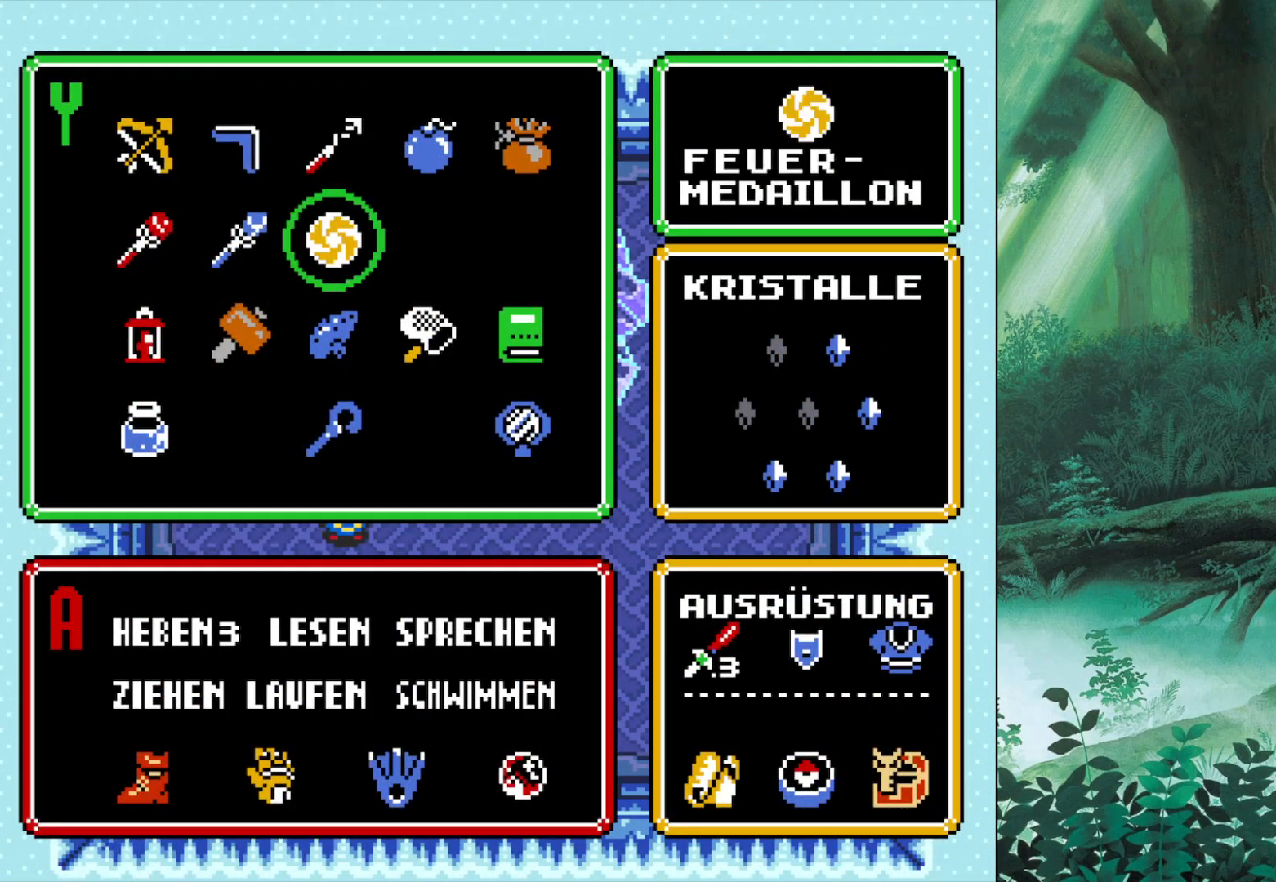
{"buttons": [], "left_stick": "center", "events": [[183, "START", "down"], [417, "START", "up"]]}
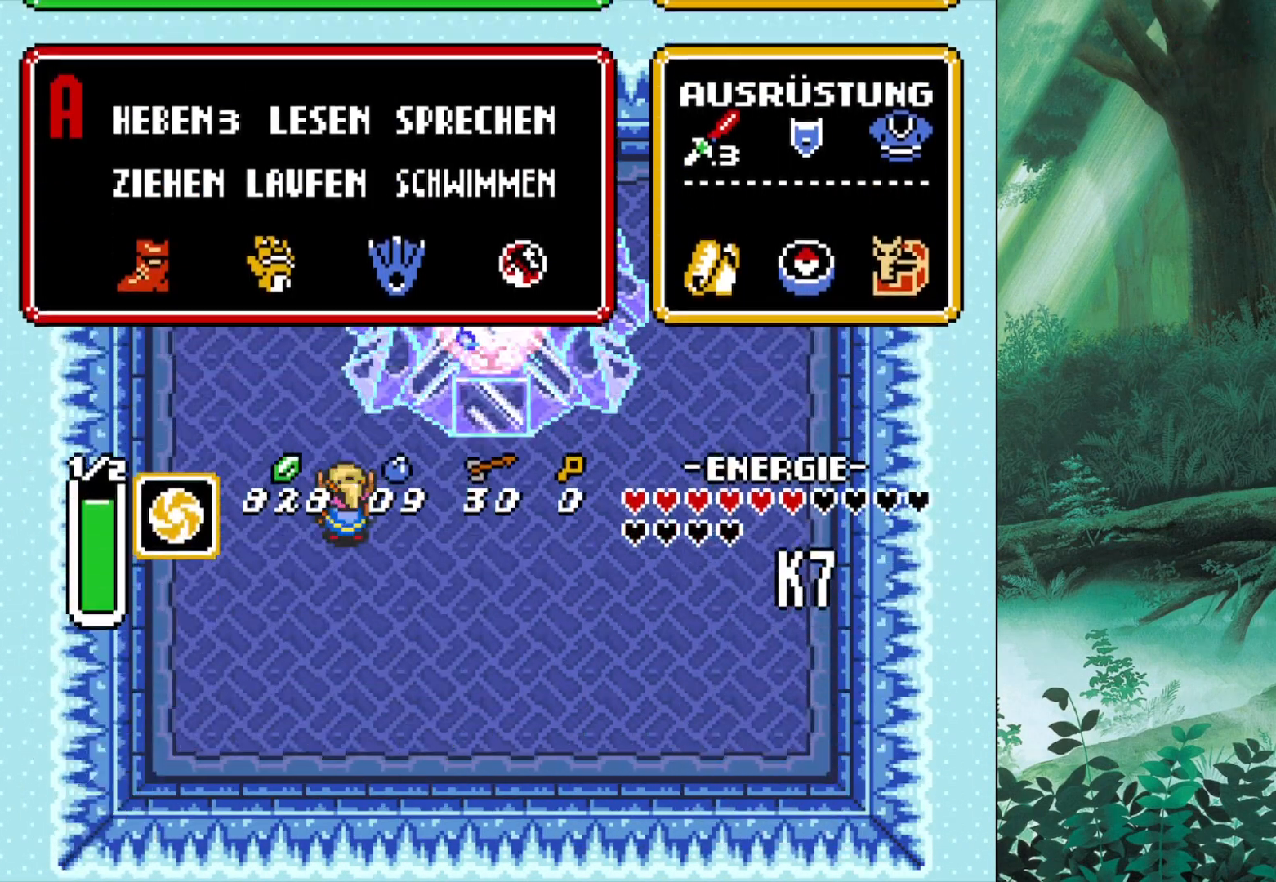
{"buttons": [], "left_stick": "up-right", "events": [[400, "left_stick", "up-right"]]}
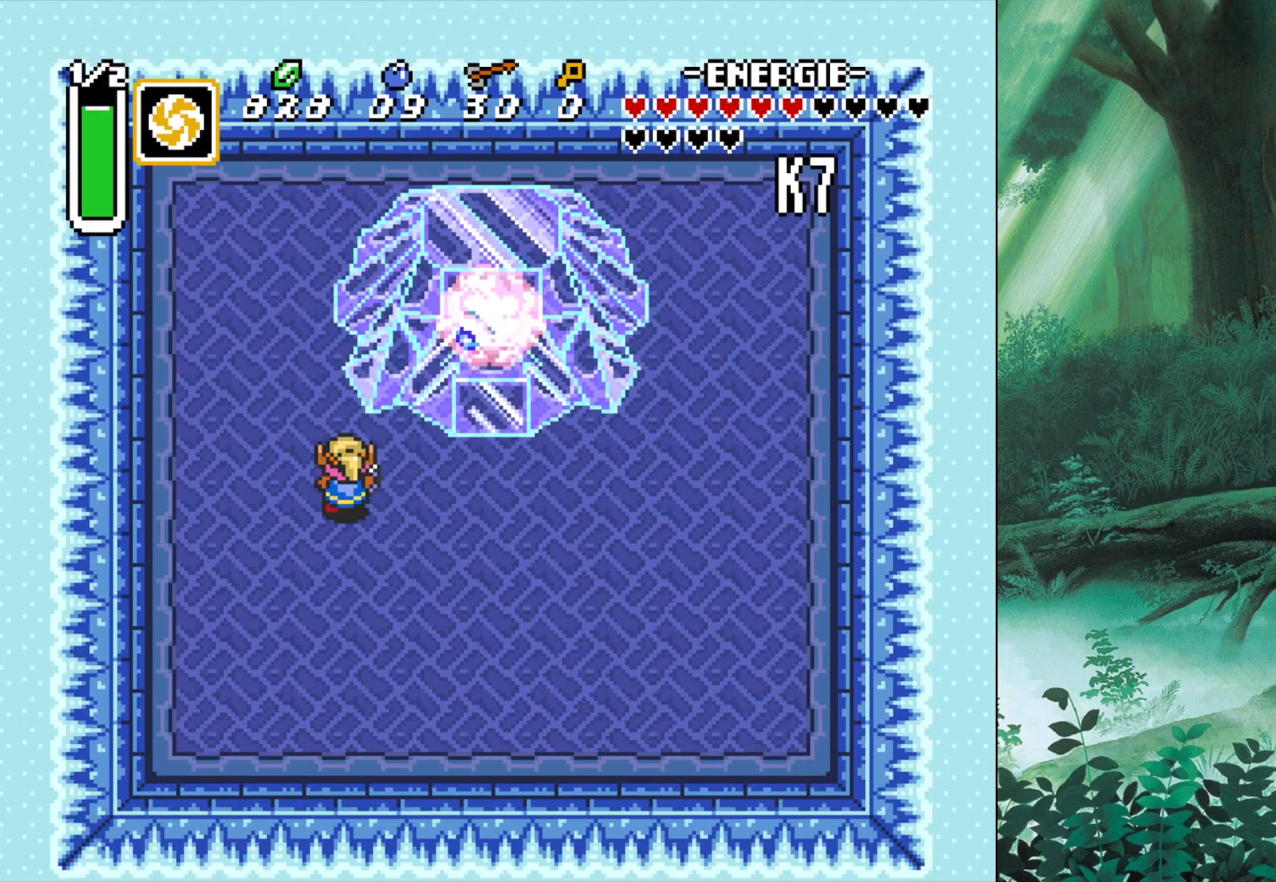
{"buttons": [], "left_stick": "center", "events": [[150, "left_stick", "center"]]}
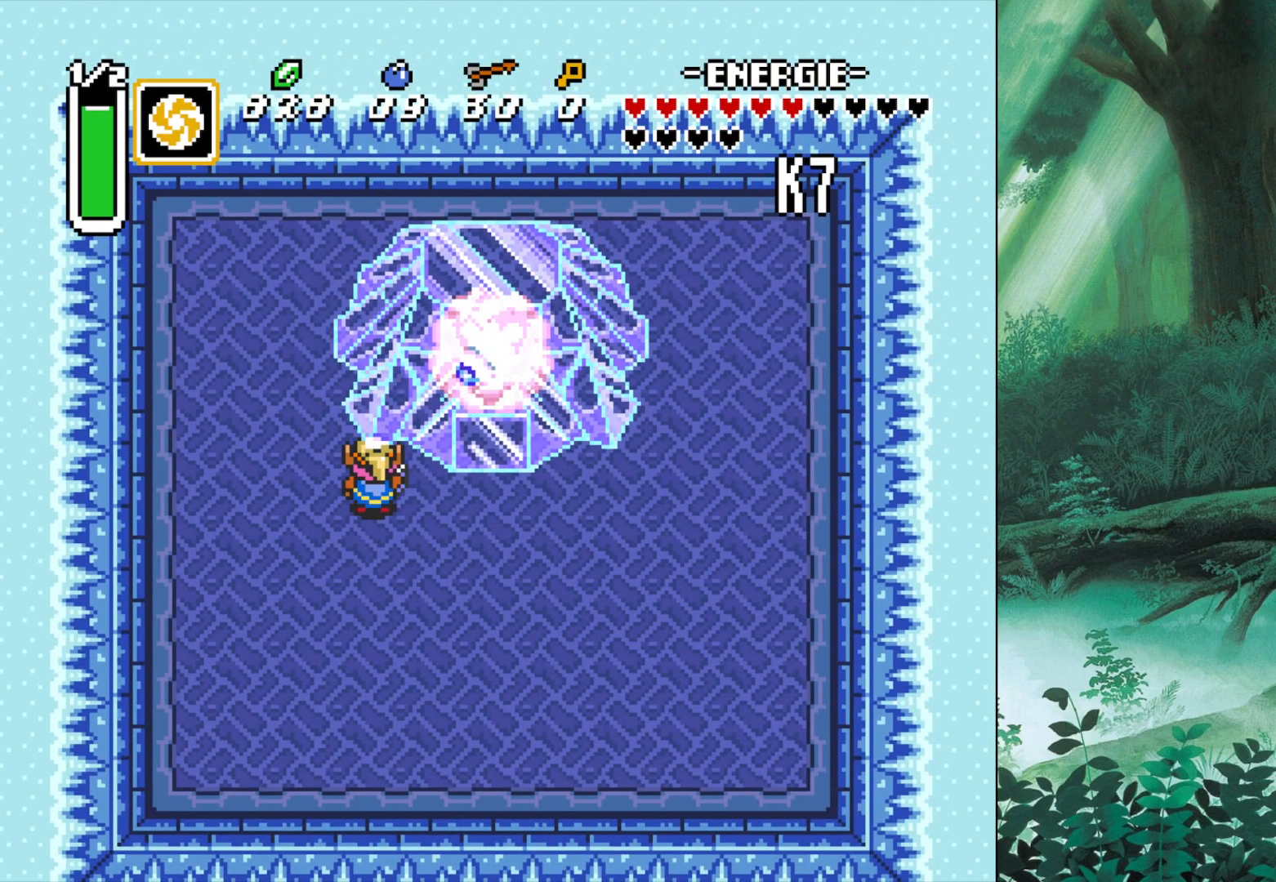
{"buttons": ["X"], "left_stick": "center", "events": [[83, "X", "down"]]}
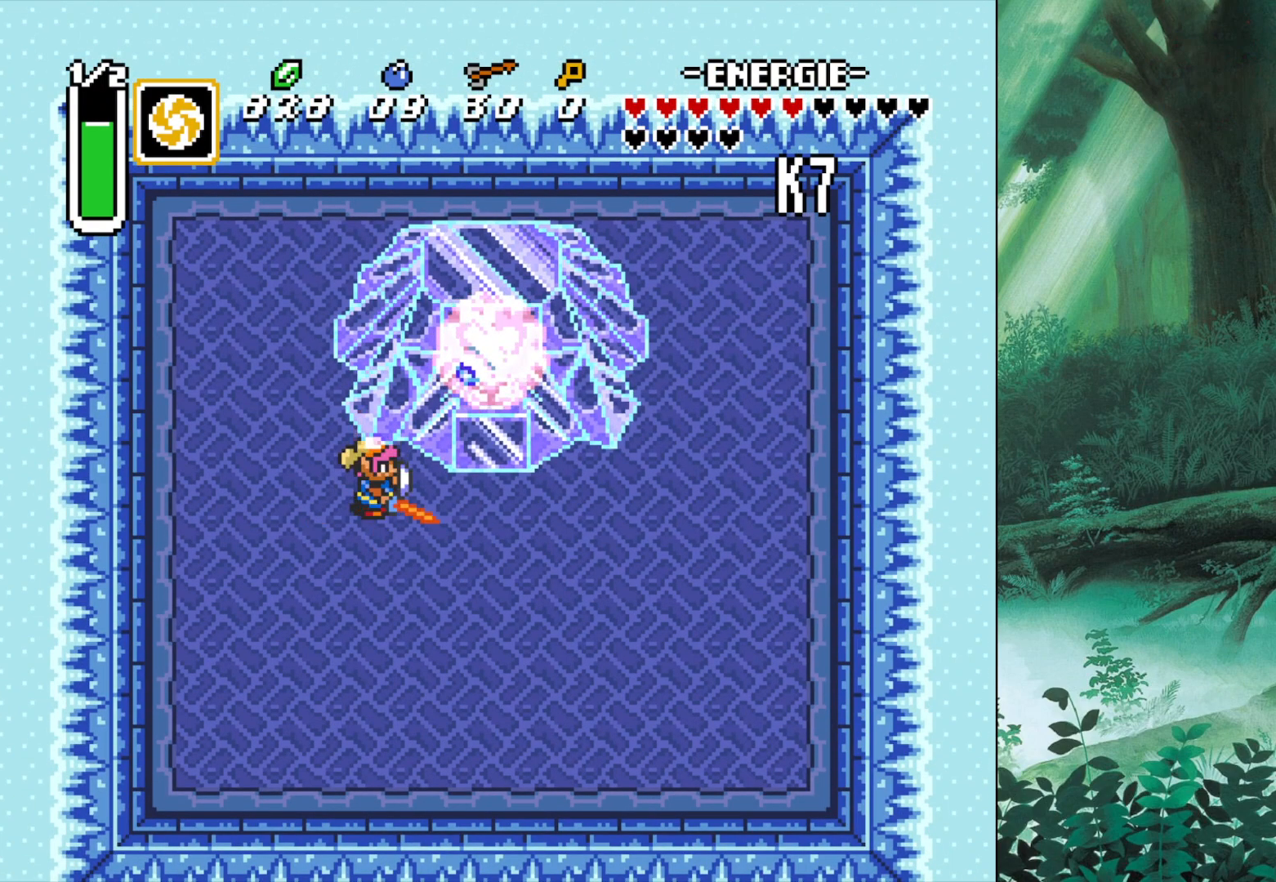
{"buttons": ["X"], "left_stick": "center", "events": []}
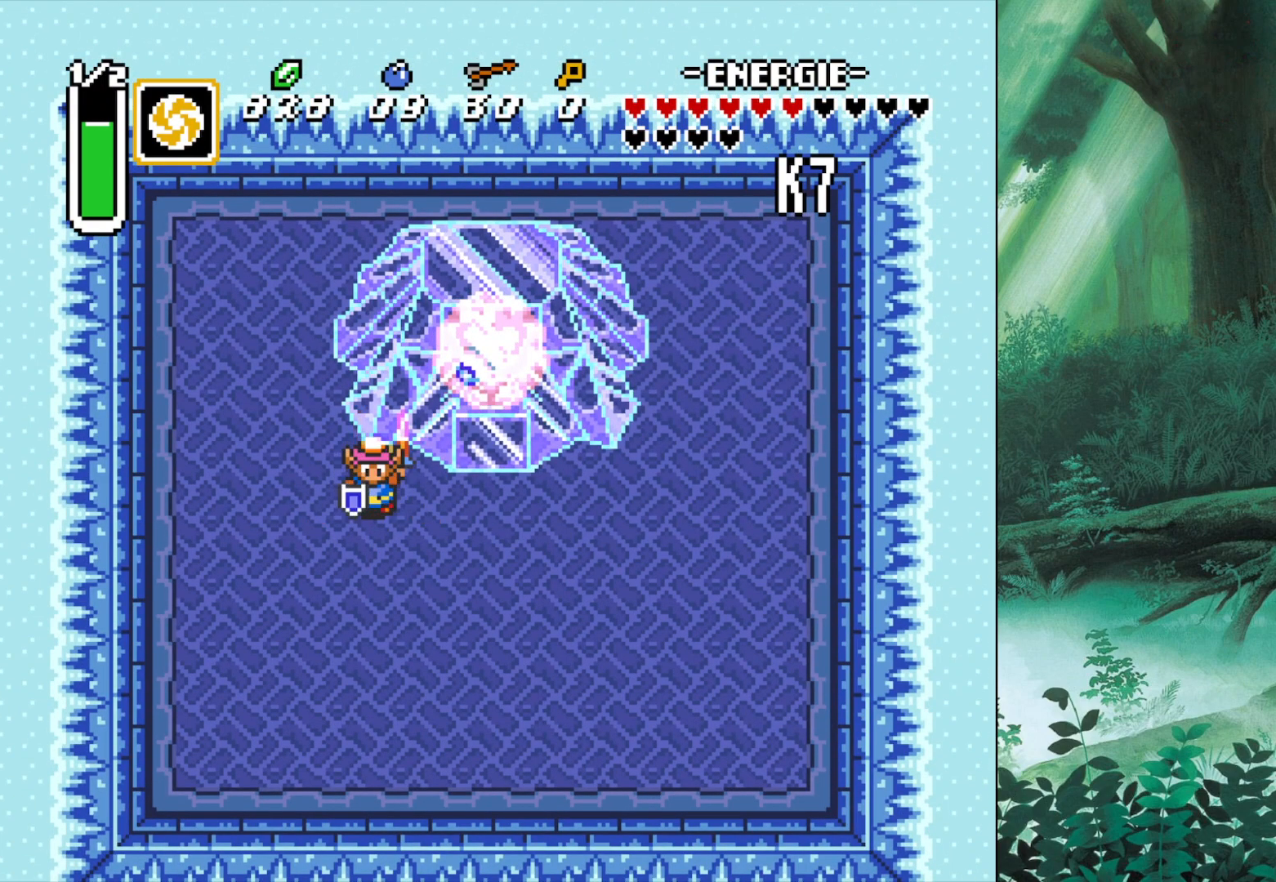
{"buttons": ["X"], "left_stick": "center", "events": []}
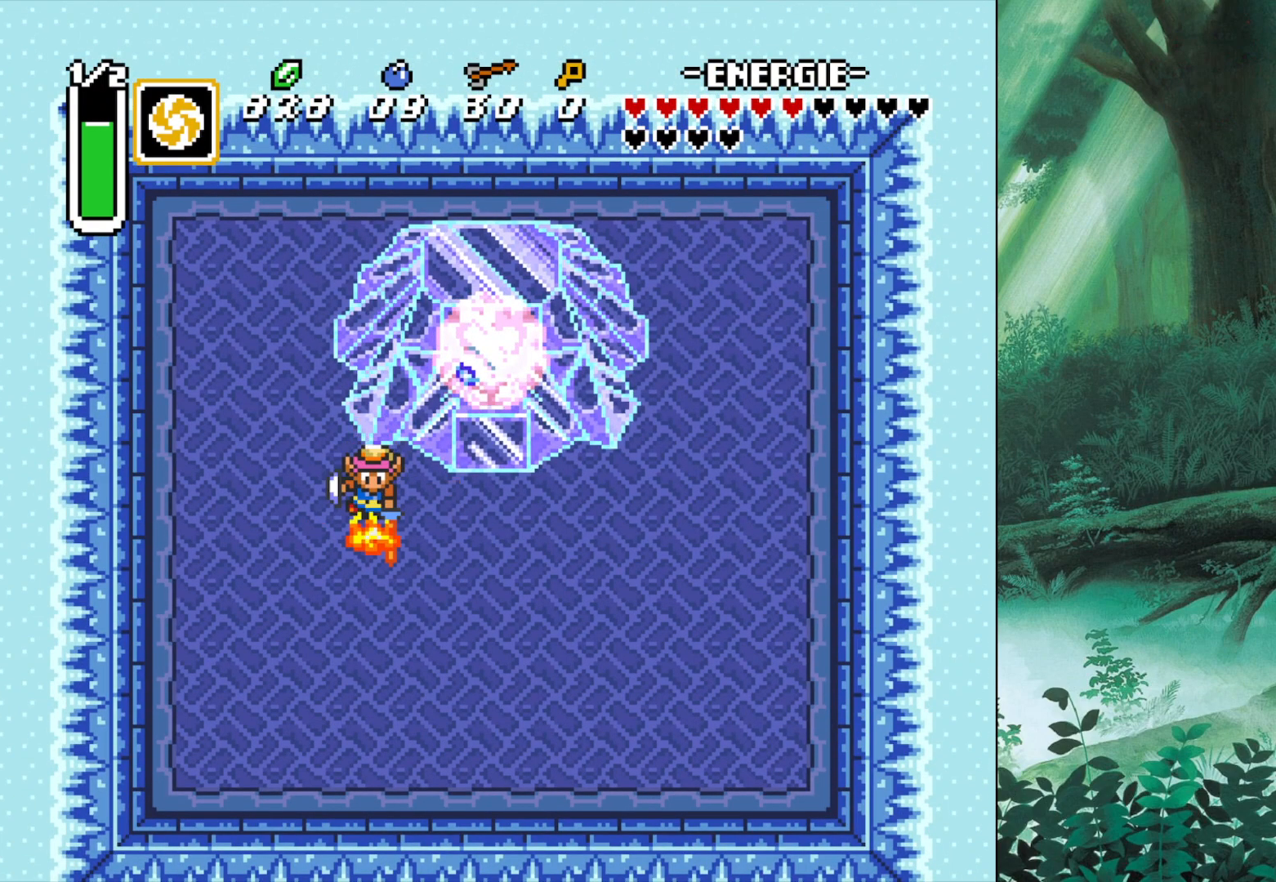
{"buttons": ["X"], "left_stick": "center", "events": []}
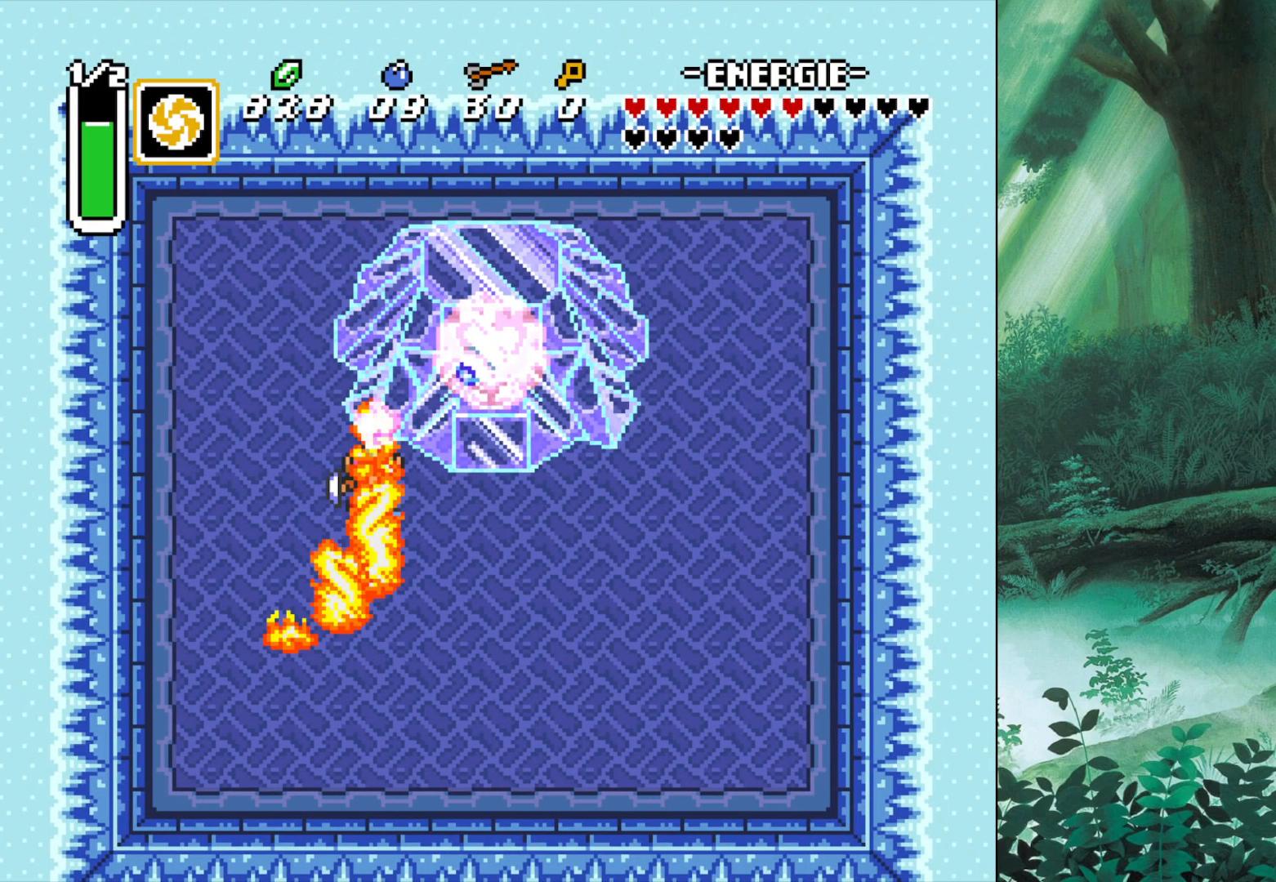
{"buttons": [], "left_stick": "center", "events": [[183, "X", "up"]]}
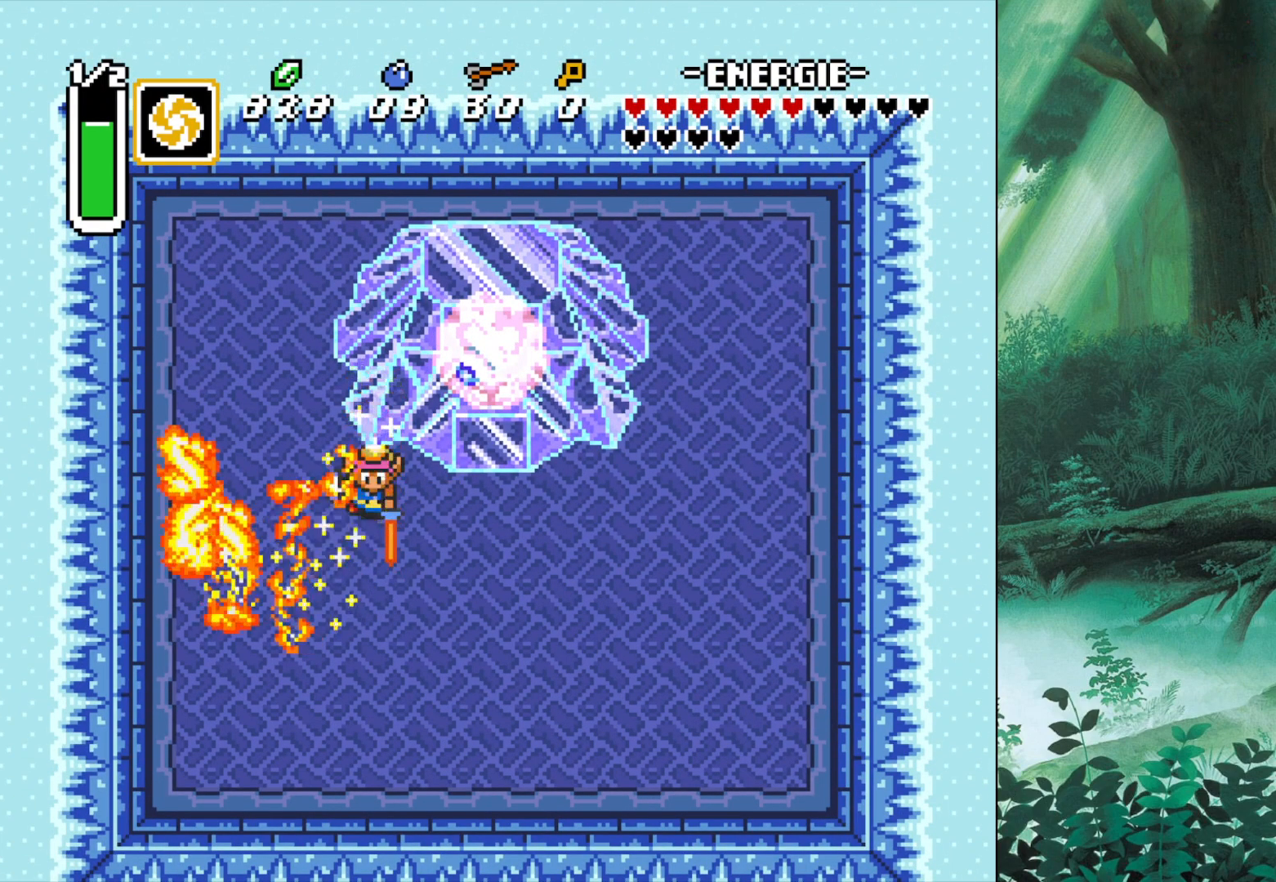
{"buttons": [], "left_stick": "center", "events": []}
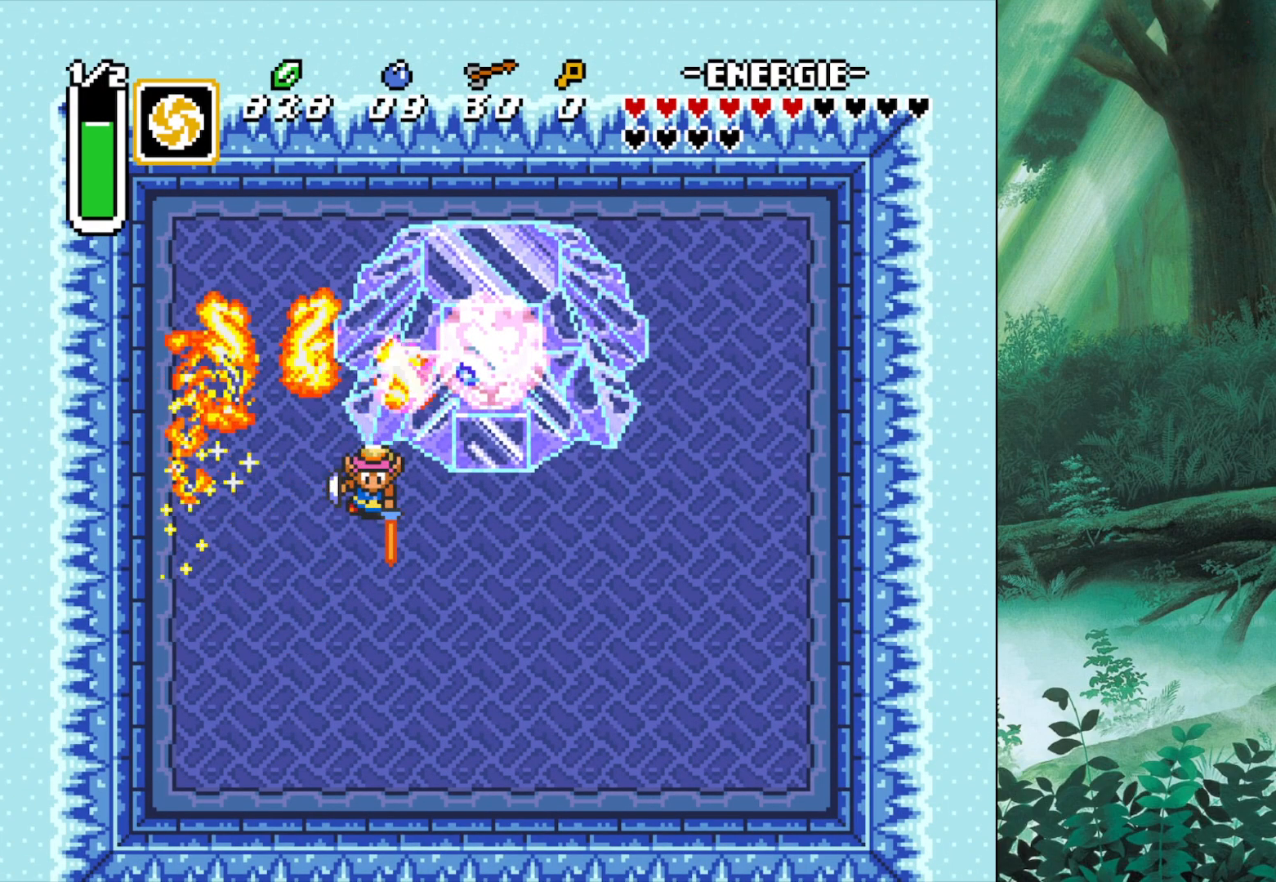
{"buttons": [], "left_stick": "center", "events": []}
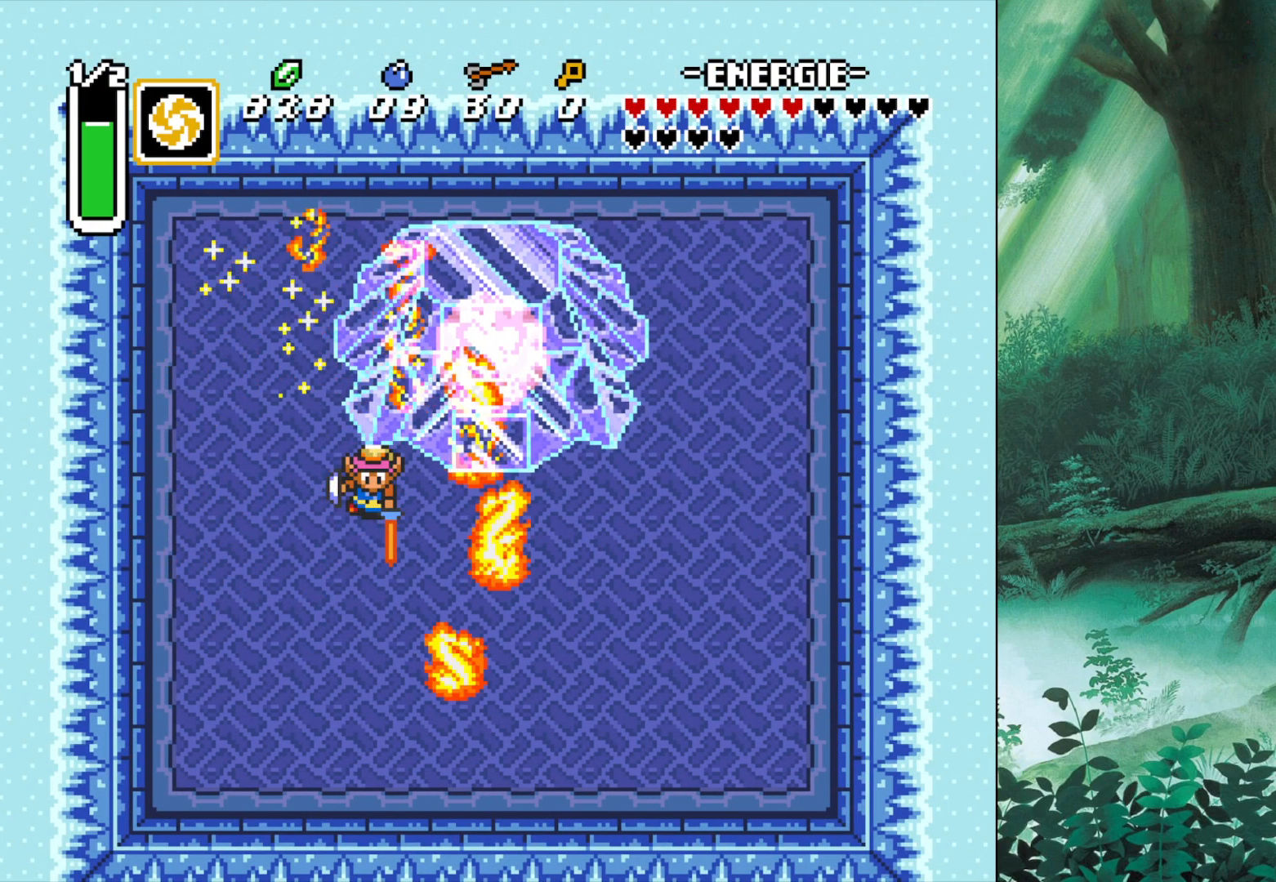
{"buttons": [], "left_stick": "right", "events": [[350, "left_stick", "right"]]}
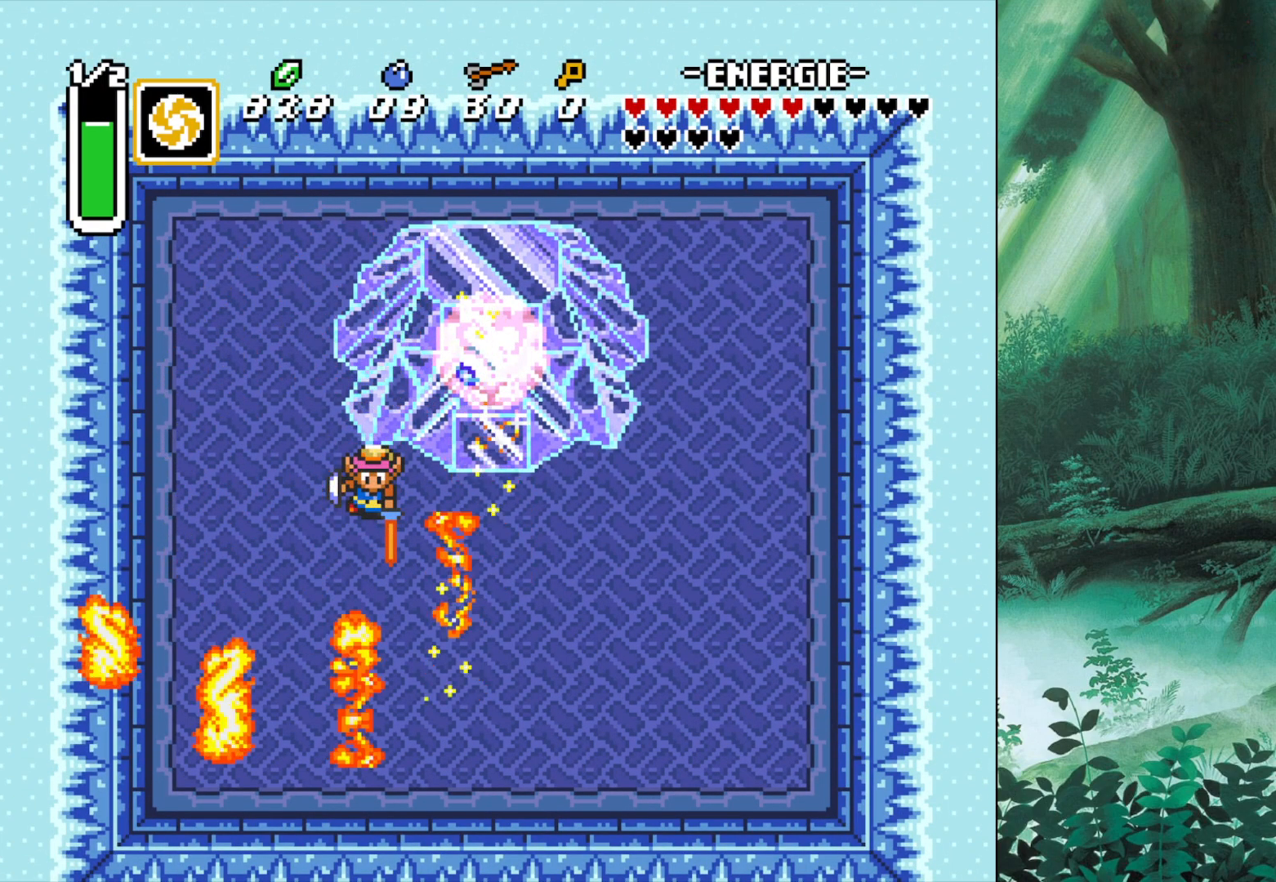
{"buttons": [], "left_stick": "center", "events": [[33, "left_stick", "center"]]}
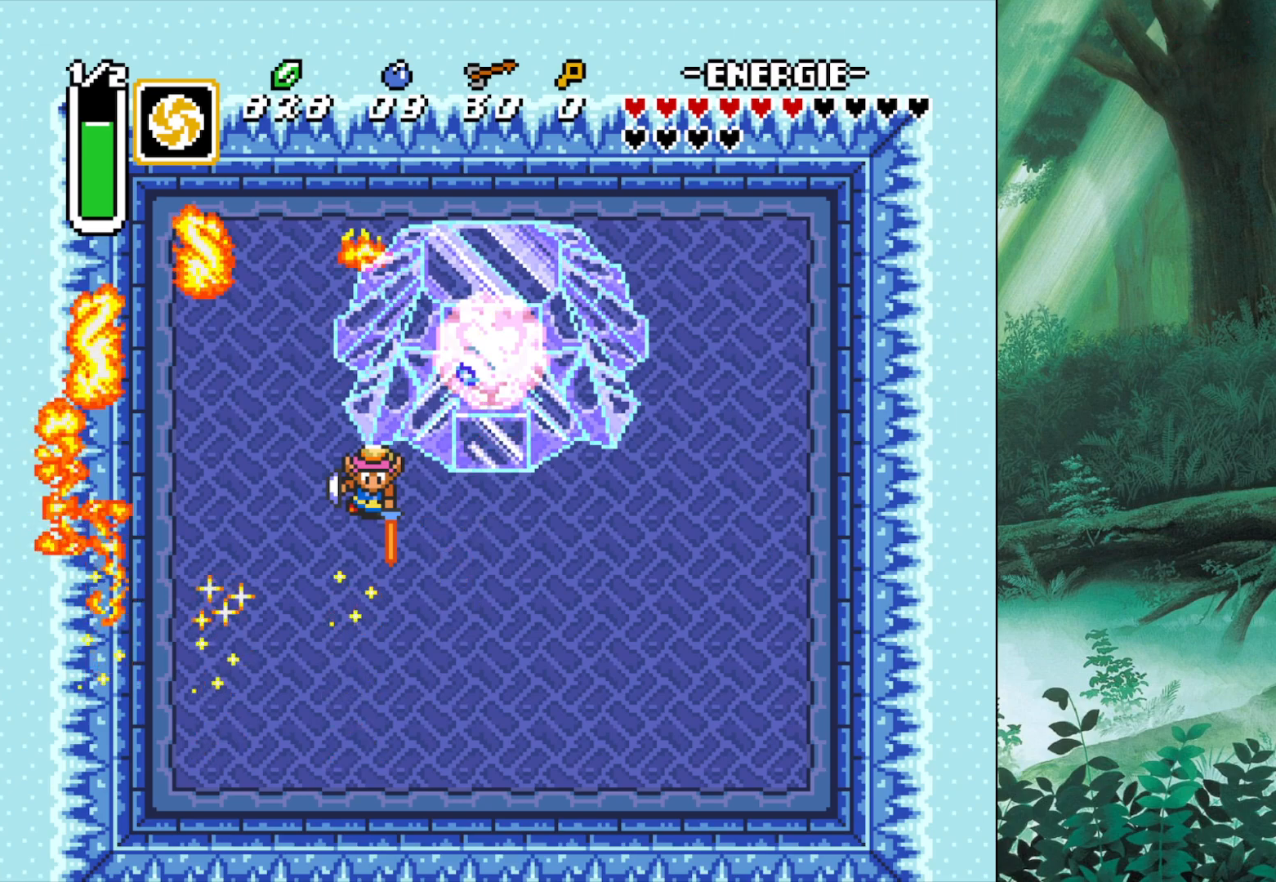
{"buttons": [], "left_stick": "center", "events": []}
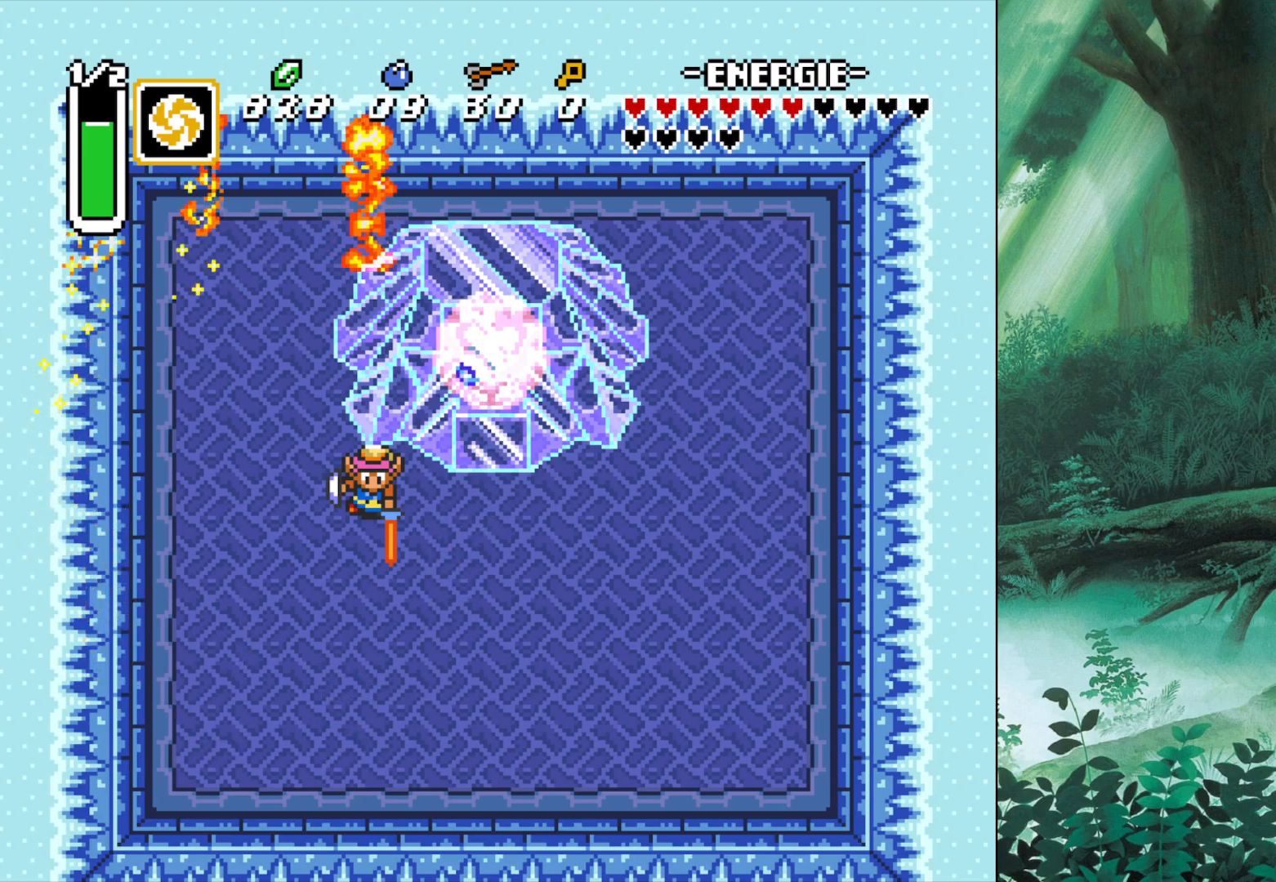
{"buttons": [], "left_stick": "center", "events": []}
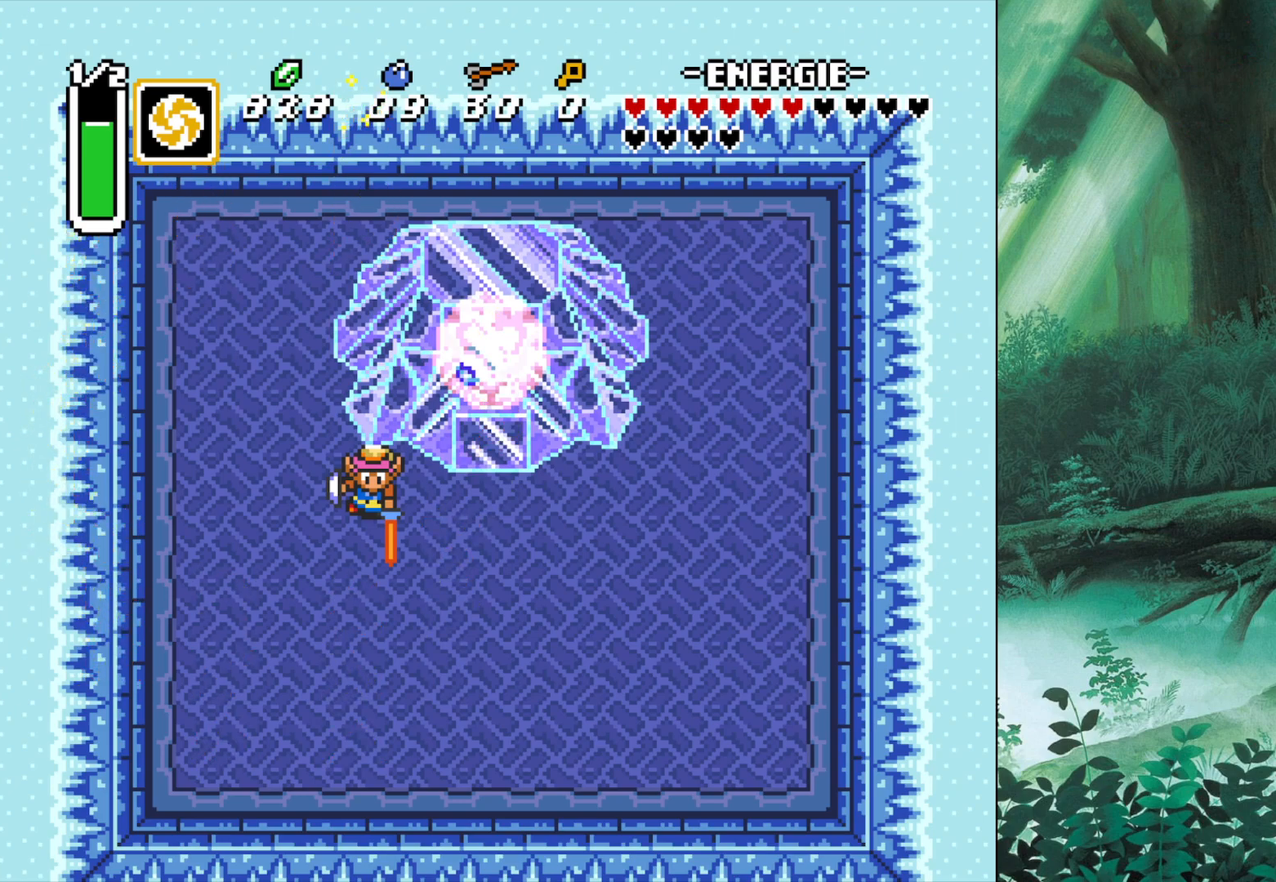
{"buttons": [], "left_stick": "down", "events": [[233, "left_stick", "down-right"], [333, "left_stick", "down"]]}
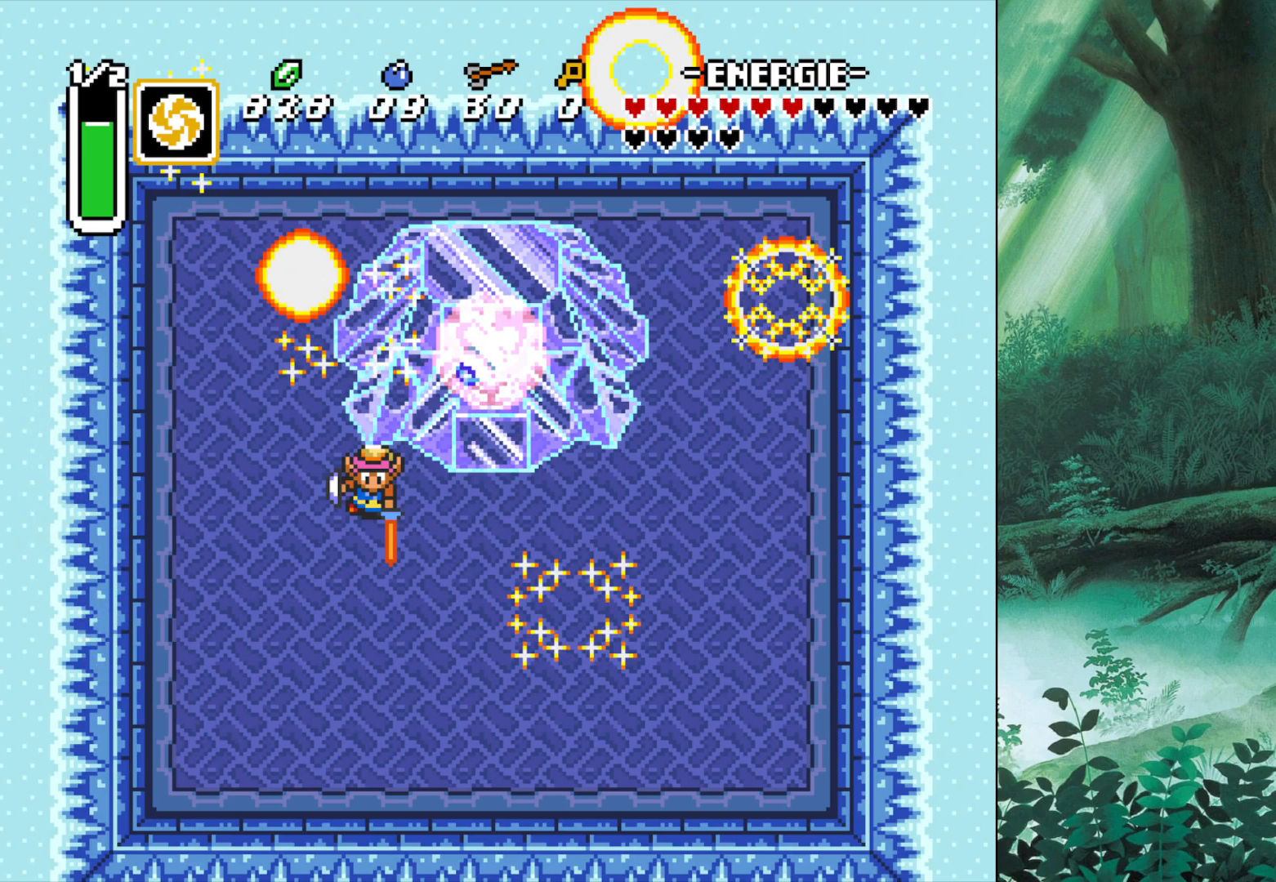
{"buttons": [], "left_stick": "center", "events": [[167, "left_stick", "down-right"], [300, "left_stick", "center"]]}
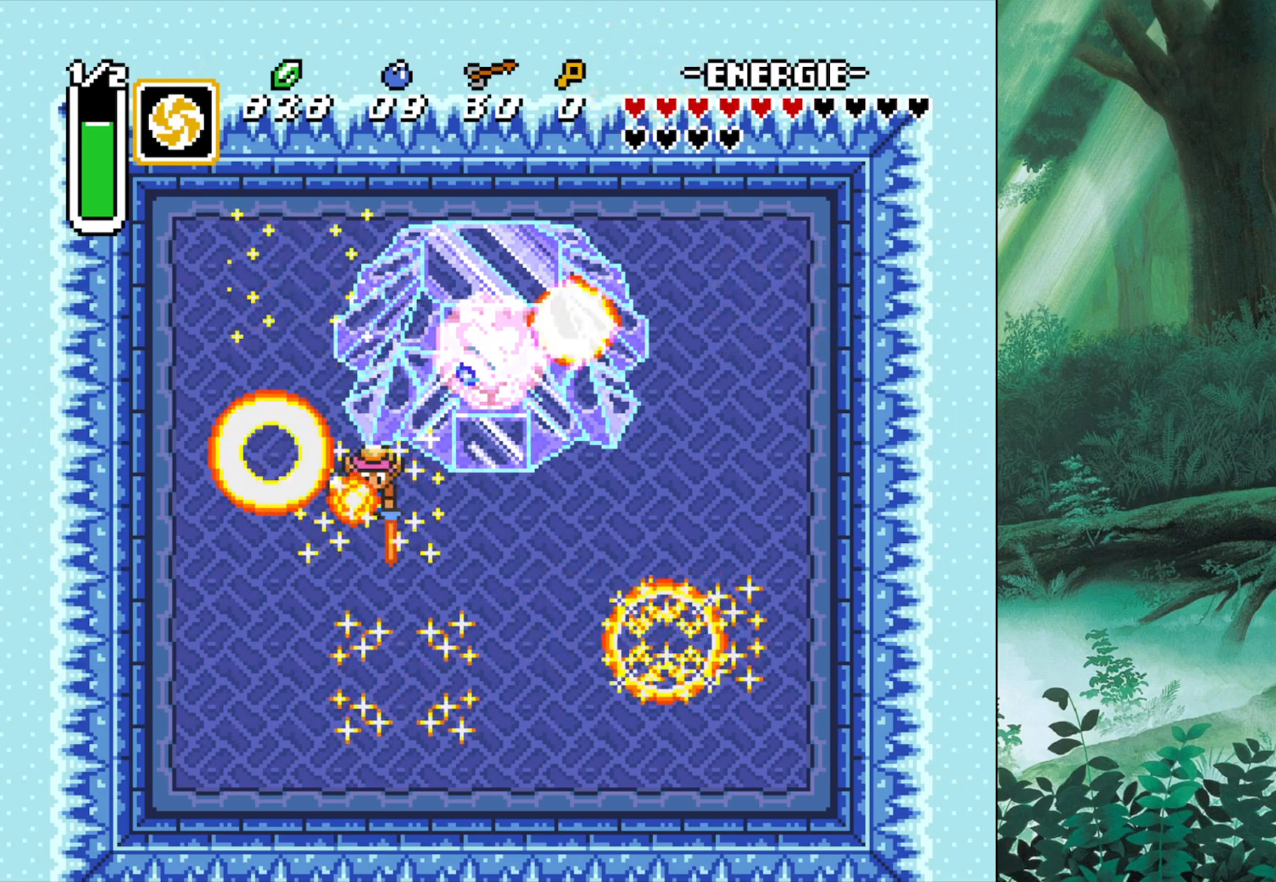
{"buttons": [], "left_stick": "center", "events": []}